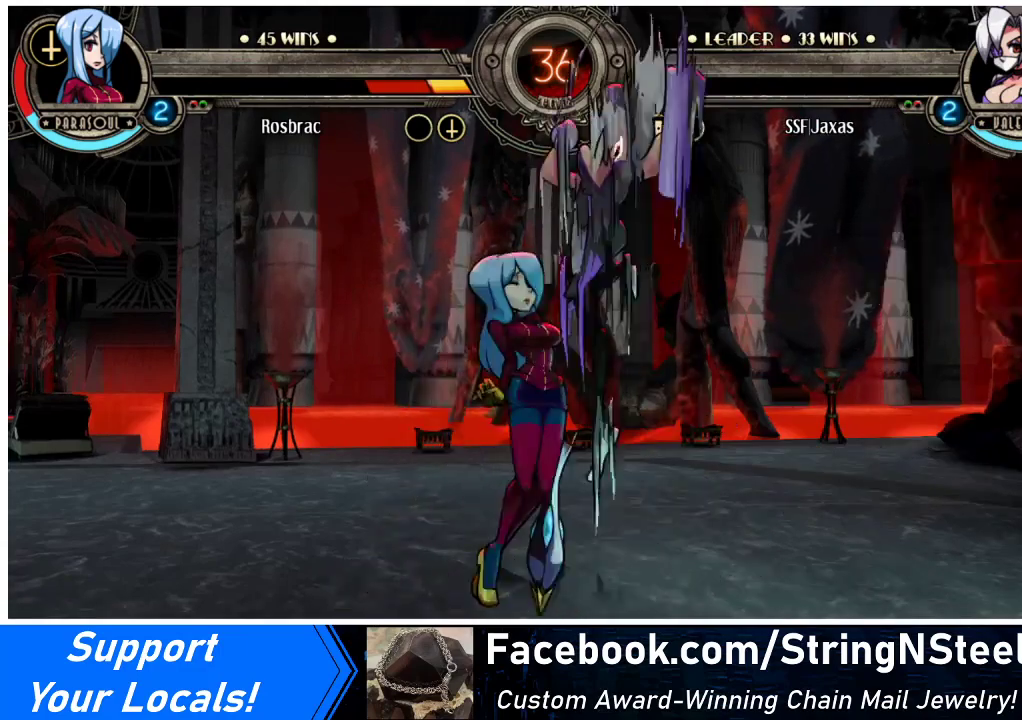
Gameplay with a controller (arcade stick); each line is a JSON object with the inputs held at the frame after it. "events" lists button and stick changes between this image and that frame as [ms after this image, input, new state], when the widget could be followed in between. Not read: L3 R3.
{"buttons": [], "events": [[67, "DPAD_LEFT", "down"], [400, "DPAD_LEFT", "up"], [467, "DPAD_DOWN", "up"]]}
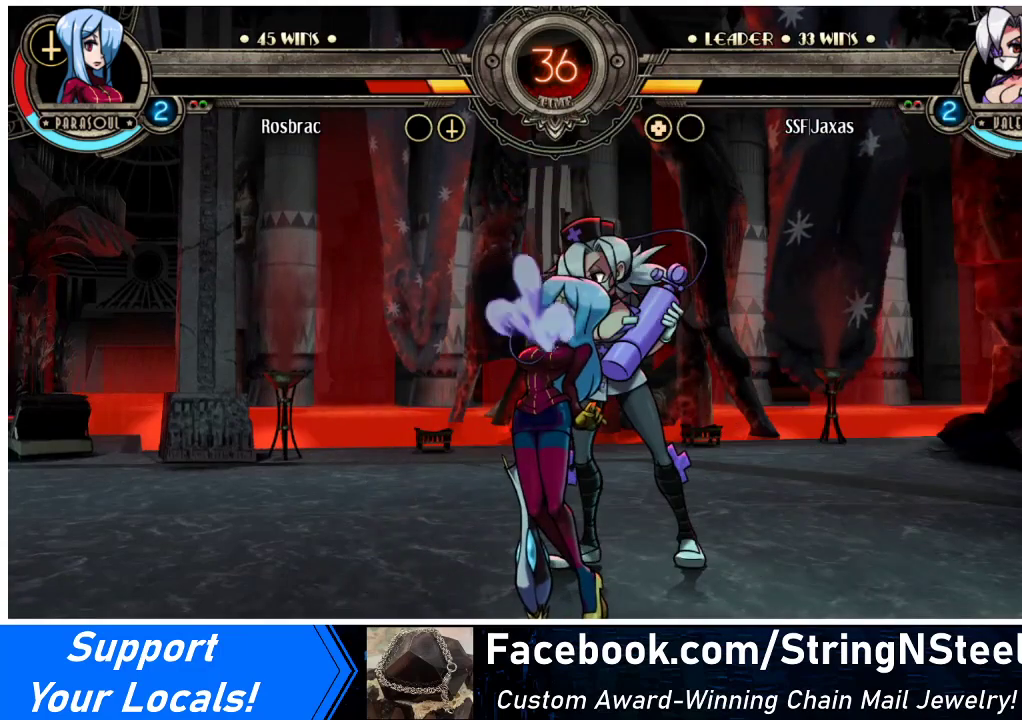
{"buttons": ["DPAD_DOWN", "DPAD_RIGHT"], "events": [[267, "DPAD_DOWN", "down"], [333, "DPAD_RIGHT", "down"], [367, "DPAD_DOWN", "up"], [400, "DPAD_RIGHT", "up"], [400, "SQUARE", "down"], [400, "TRIANGLE", "down"], [433, "DPAD_DOWN", "down"], [433, "SQUARE", "up"], [433, "TRIANGLE", "up"], [500, "DPAD_RIGHT", "down"]]}
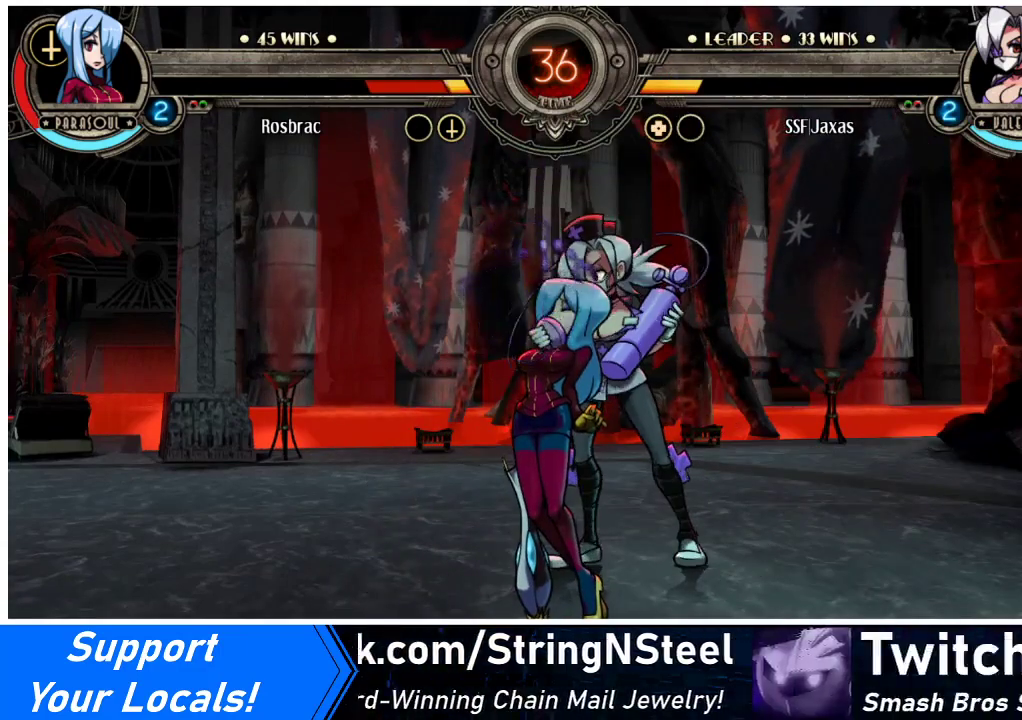
{"buttons": [], "events": [[33, "DPAD_DOWN", "up"], [67, "DPAD_RIGHT", "up"], [67, "SQUARE", "down"], [67, "TRIANGLE", "down"], [100, "DPAD_DOWN", "down"], [100, "SQUARE", "up"], [100, "TRIANGLE", "up"], [167, "DPAD_DOWN", "up"], [167, "DPAD_RIGHT", "down"], [200, "SQUARE", "down"], [200, "TRIANGLE", "down"], [233, "DPAD_RIGHT", "up"], [233, "TRIANGLE", "up"], [267, "DPAD_DOWN", "down"], [267, "SQUARE", "up"], [300, "DPAD_RIGHT", "down"], [333, "DPAD_DOWN", "up"], [367, "DPAD_RIGHT", "up"], [367, "SQUARE", "down"], [367, "TRIANGLE", "down"], [400, "DPAD_DOWN", "down"], [400, "DPAD_RIGHT", "down"], [400, "SQUARE", "up"], [400, "TRIANGLE", "up"], [433, "DPAD_DOWN", "up"], [467, "DPAD_RIGHT", "up"]]}
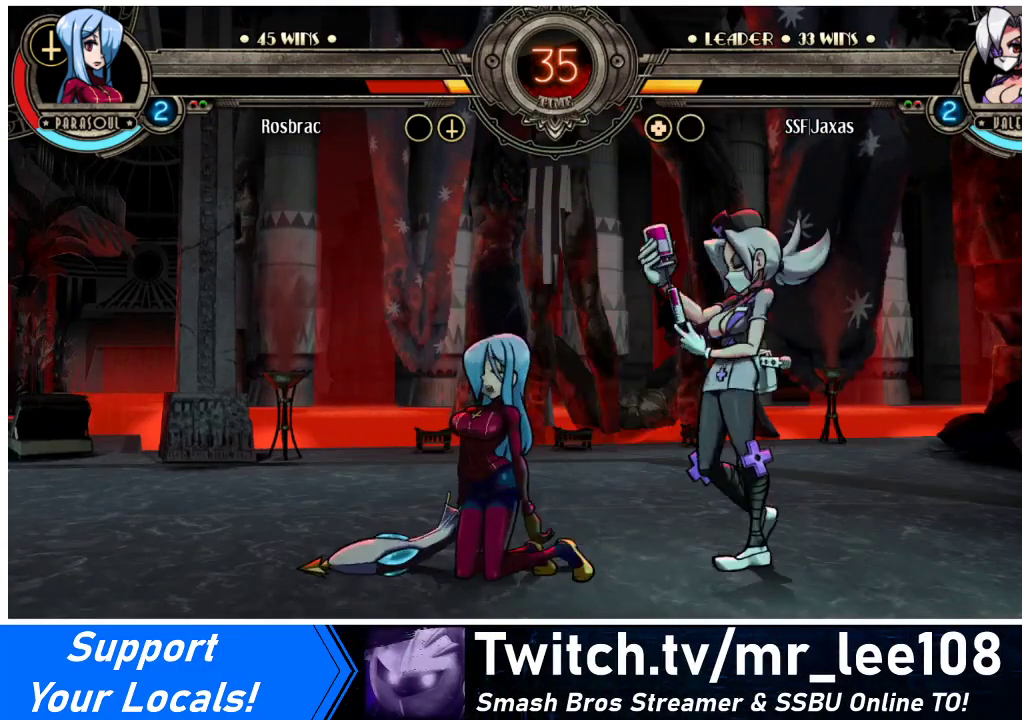
{"buttons": ["DPAD_DOWN"], "events": [[333, "DPAD_DOWN", "down"], [367, "DPAD_RIGHT", "down"], [400, "DPAD_DOWN", "up"], [400, "TRIANGLE", "down"], [433, "DPAD_RIGHT", "up"], [433, "SQUARE", "down"], [467, "SQUARE", "up"], [467, "TRIANGLE", "up"], [500, "DPAD_DOWN", "down"]]}
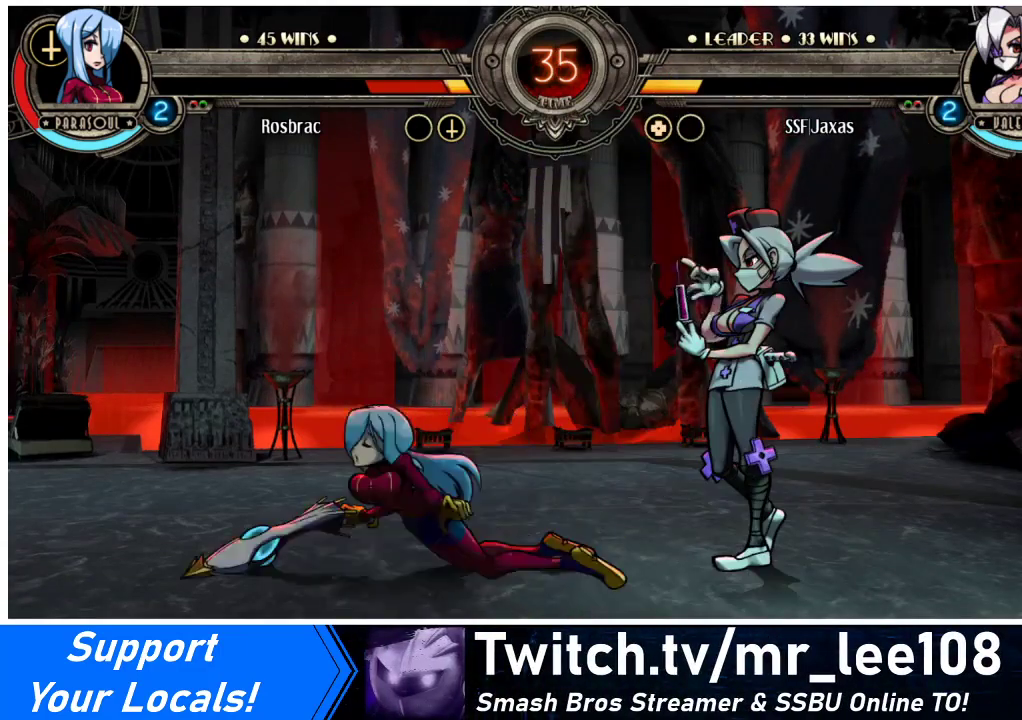
{"buttons": ["DPAD_LEFT"], "events": [[33, "DPAD_RIGHT", "down"], [67, "DPAD_DOWN", "up"], [100, "DPAD_RIGHT", "up"], [100, "SQUARE", "down"], [100, "TRIANGLE", "down"], [200, "SQUARE", "up"], [200, "TRIANGLE", "up"], [467, "DPAD_LEFT", "down"]]}
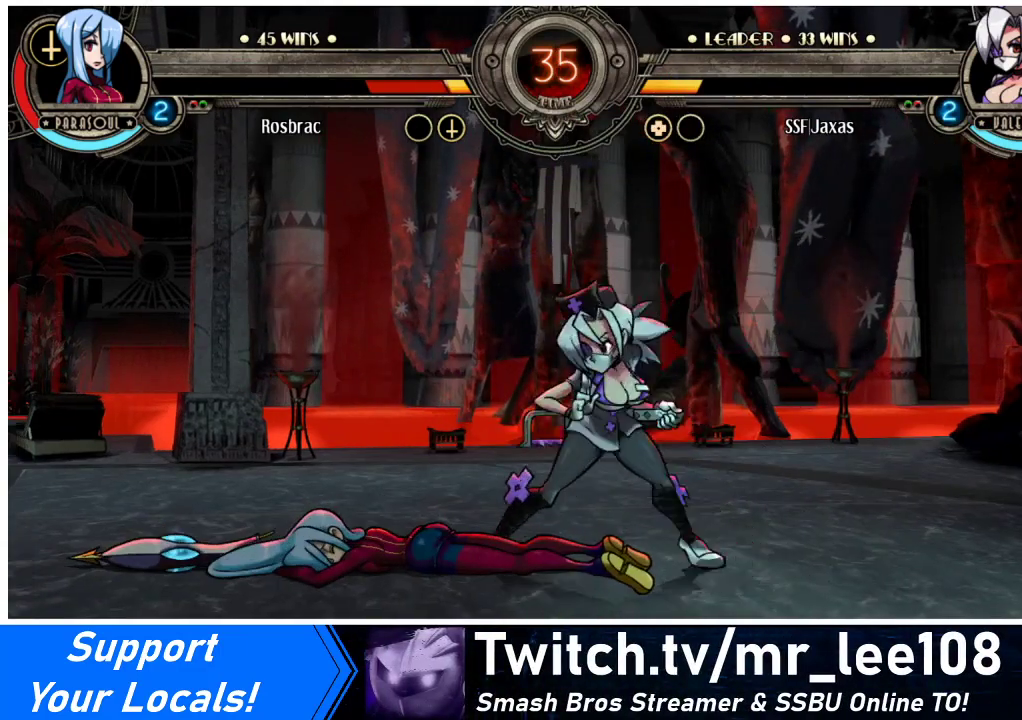
{"buttons": ["DPAD_DOWN"], "events": [[33, "DPAD_LEFT", "up"], [100, "DPAD_LEFT", "down"], [433, "DPAD_DOWN", "down"], [500, "DPAD_LEFT", "up"]]}
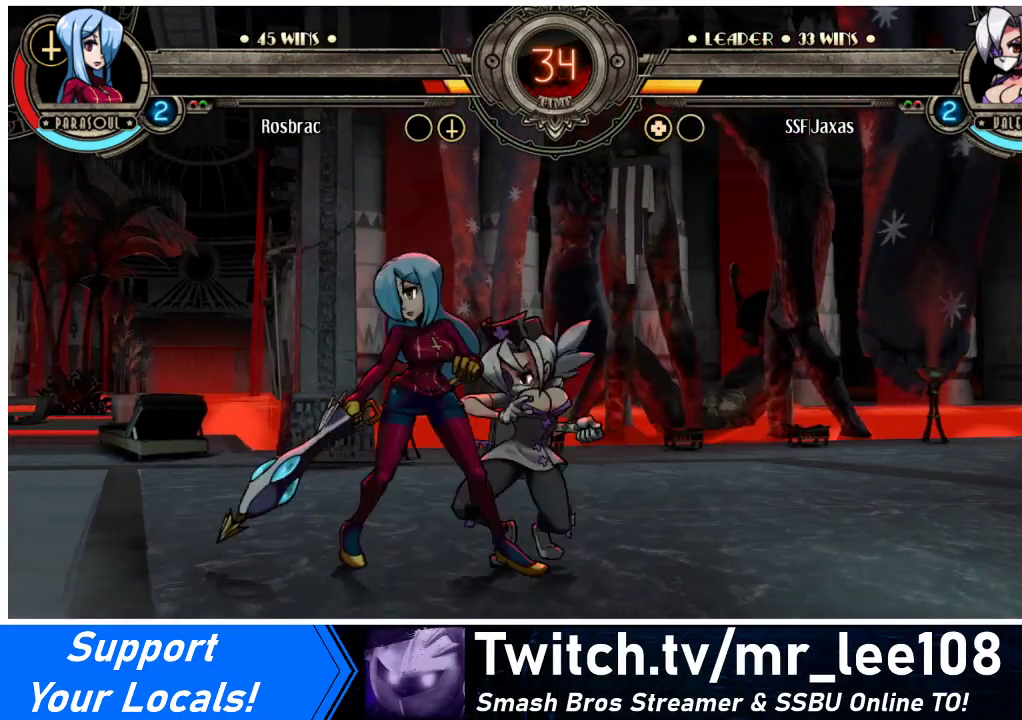
{"buttons": [], "events": [[33, "CROSS", "down"], [100, "DPAD_DOWN", "up"], [167, "CROSS", "up"], [233, "CIRCLE", "down"], [400, "CIRCLE", "up"]]}
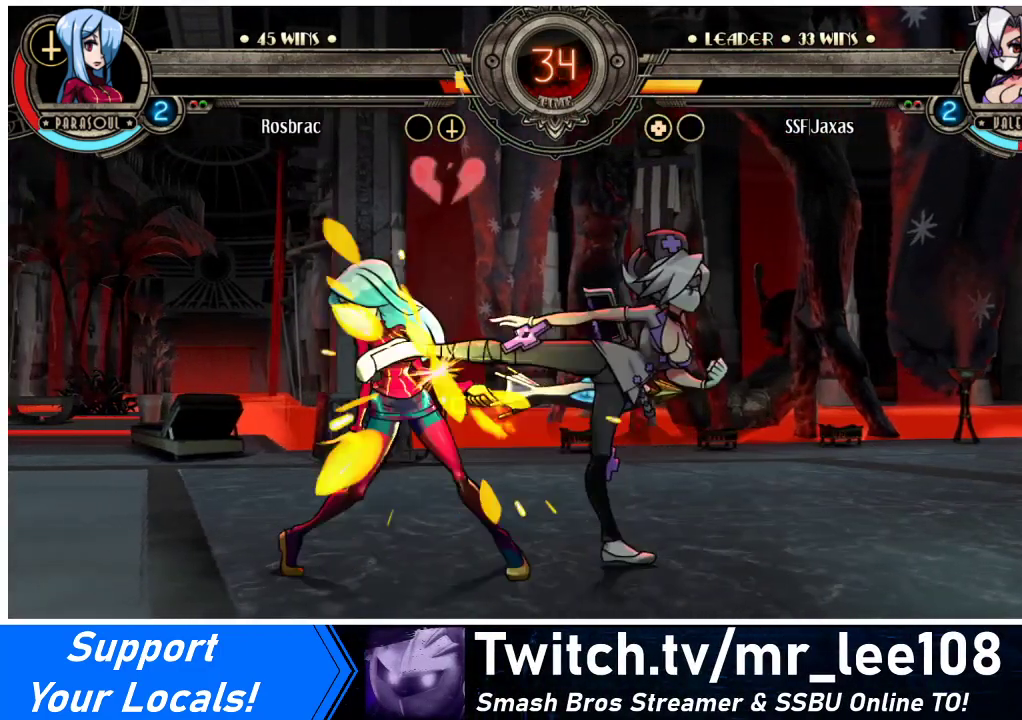
{"buttons": [], "events": [[300, "R2", "down"], [467, "R2", "up"]]}
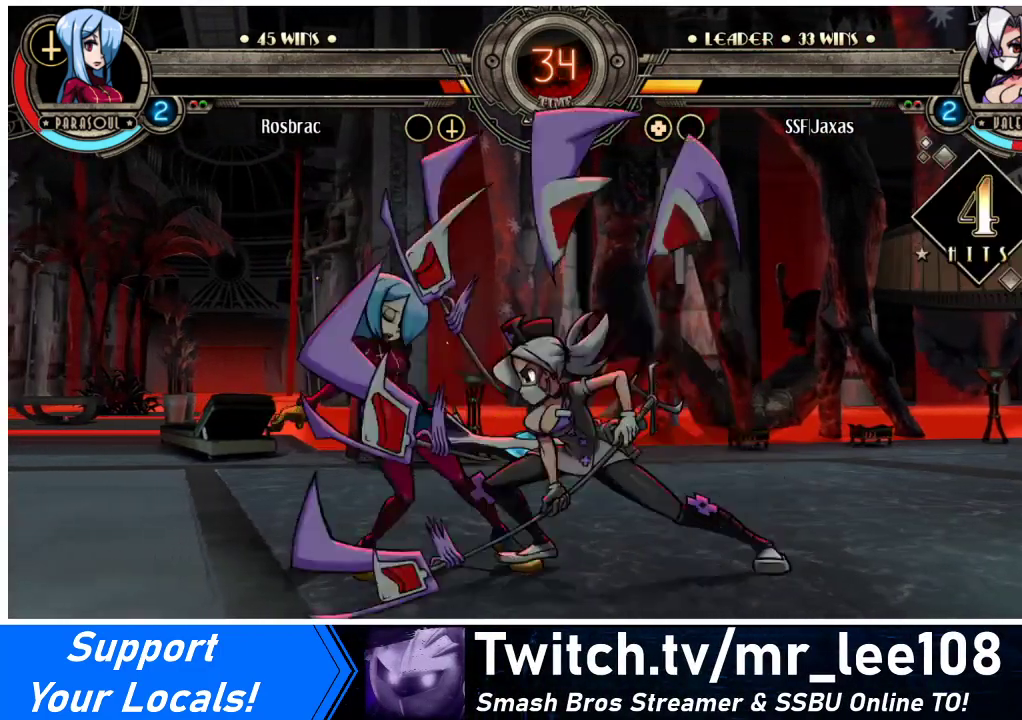
{"buttons": [], "events": [[133, "R2", "down"], [267, "R2", "up"]]}
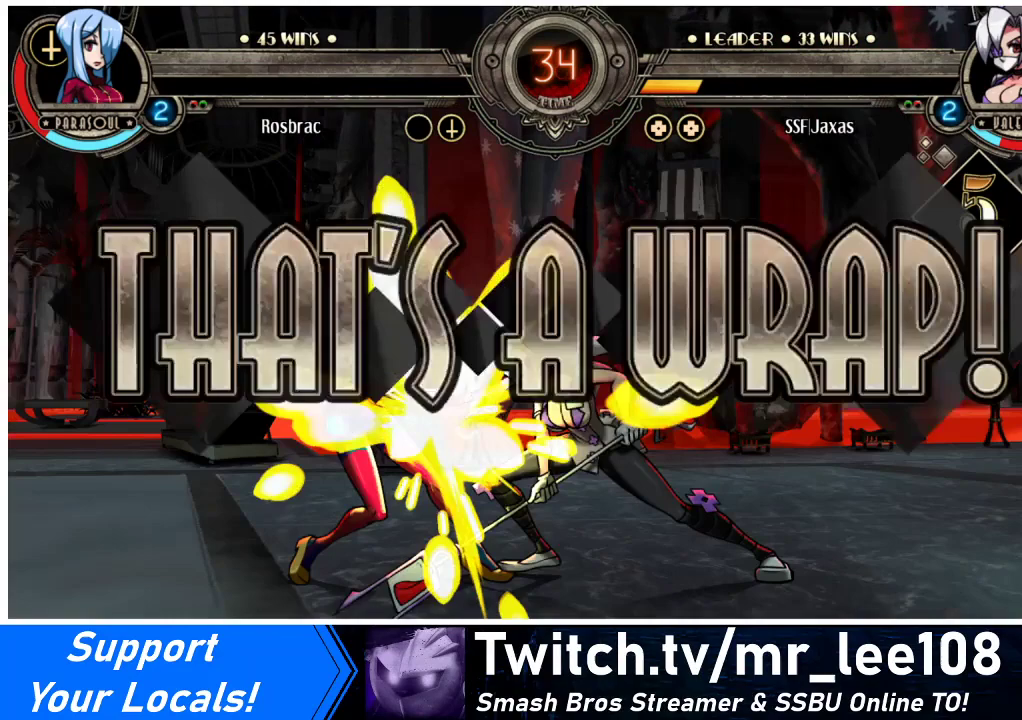
{"buttons": [], "events": []}
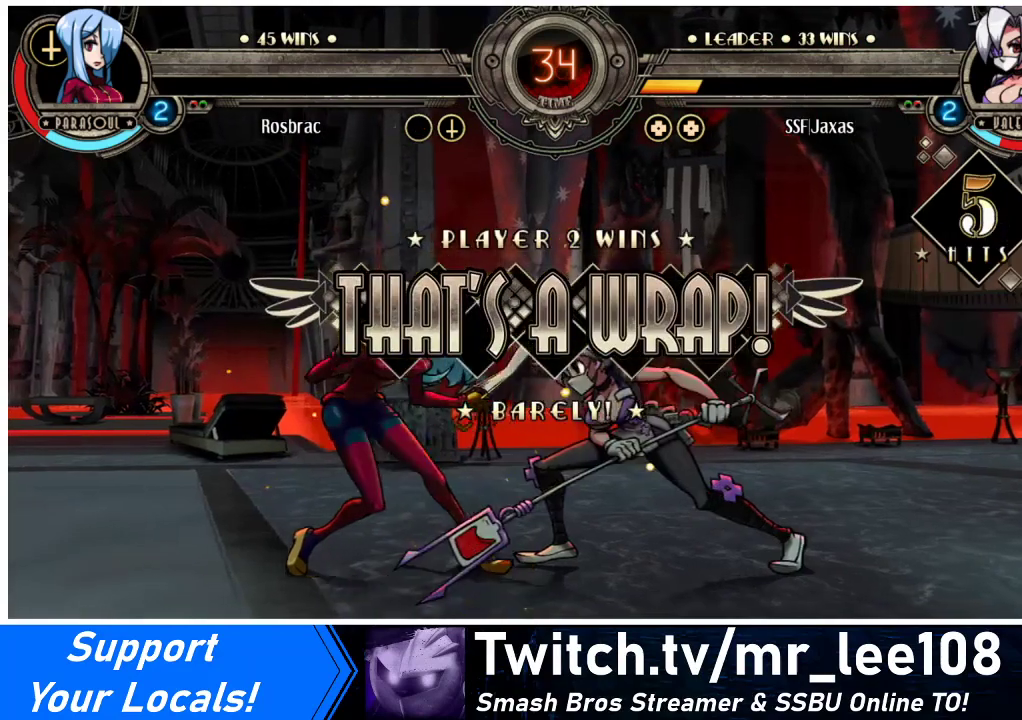
{"buttons": [], "events": [[167, "TRIANGLE", "down"], [233, "SQUARE", "down"], [333, "TRIANGLE", "up"], [400, "SQUARE", "up"]]}
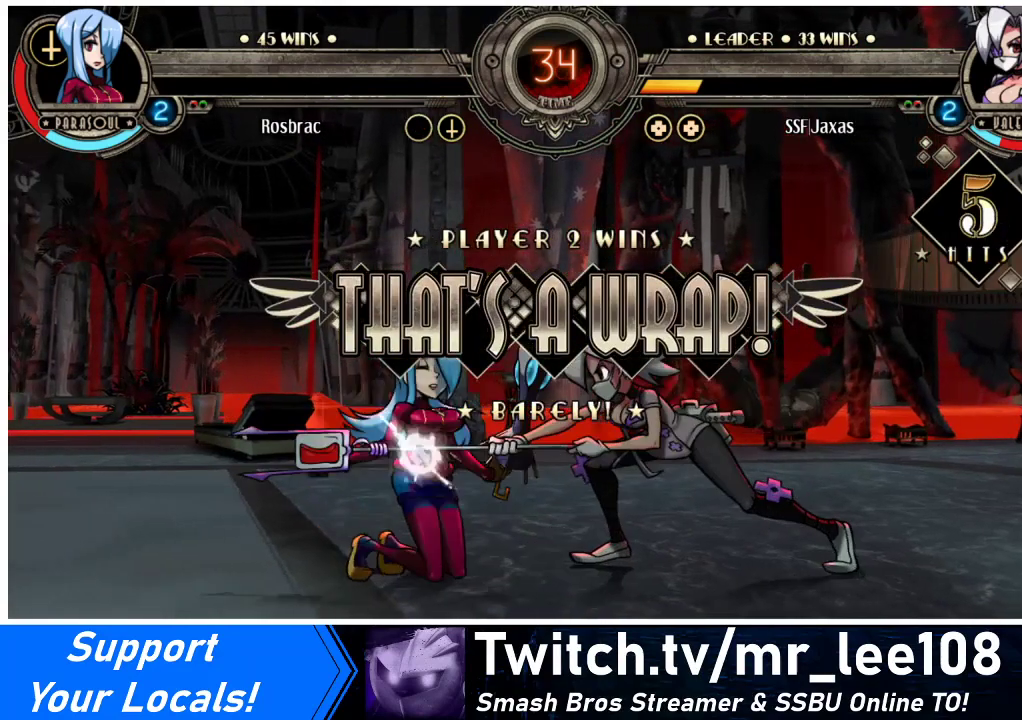
{"buttons": [], "events": []}
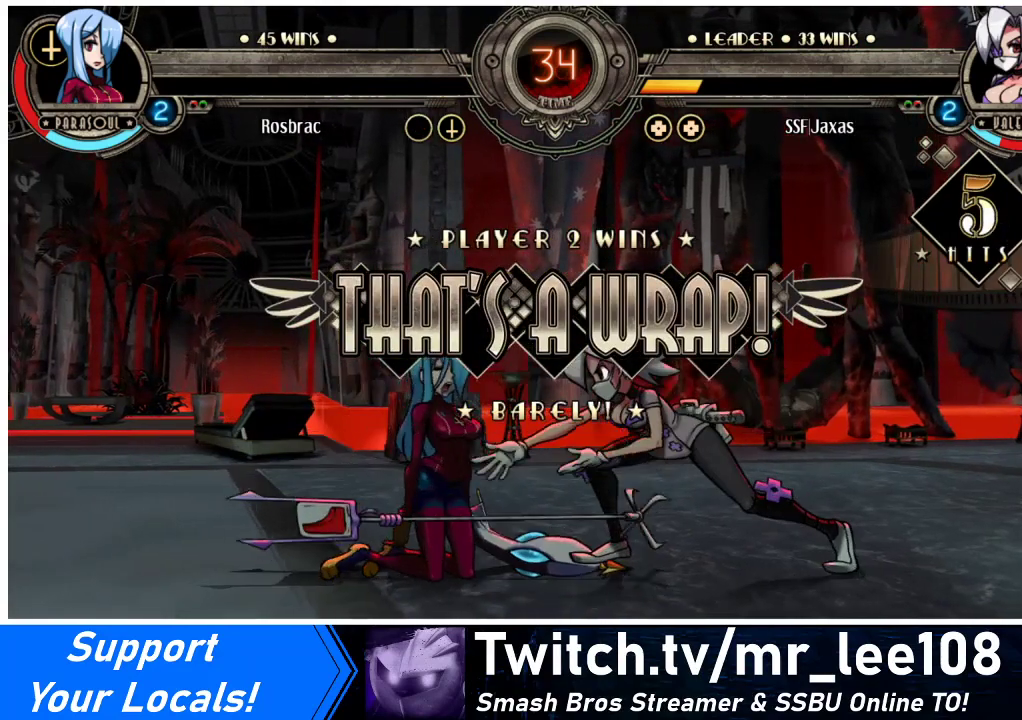
{"buttons": [], "events": [[367, "CROSS", "down"], [467, "CROSS", "up"]]}
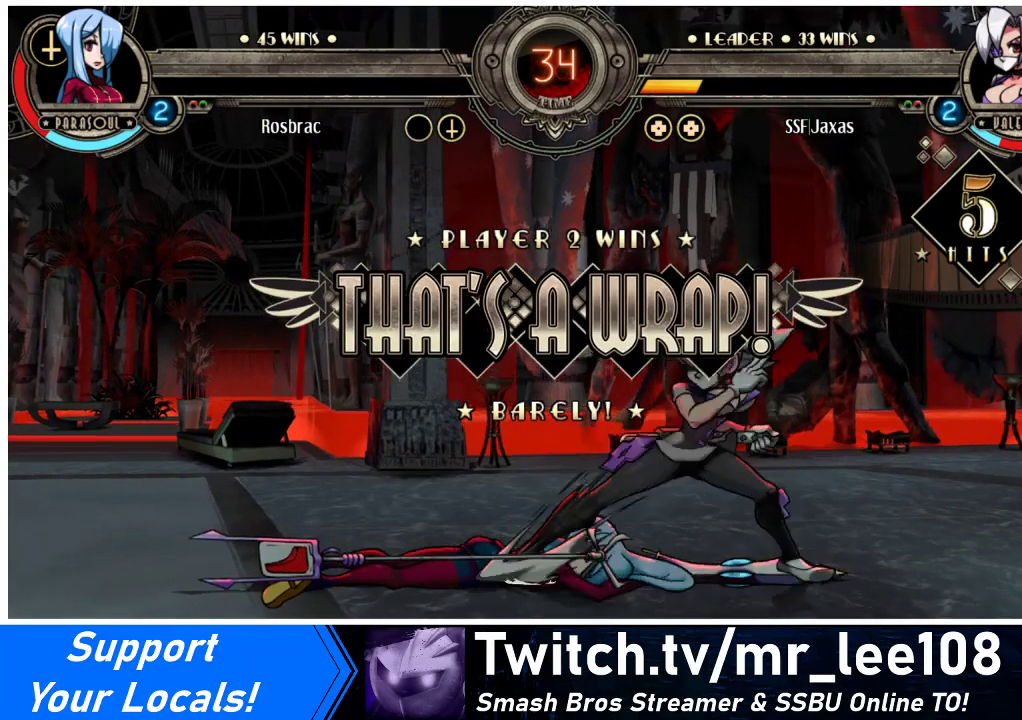
{"buttons": [], "events": [[200, "CROSS", "down"], [300, "CROSS", "up"]]}
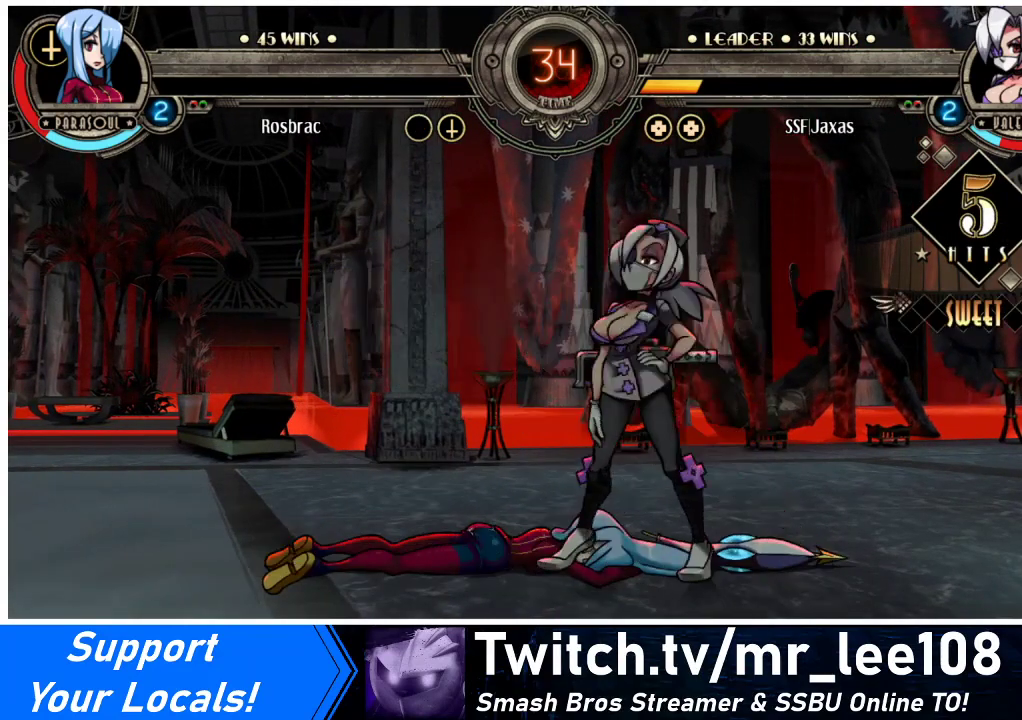
{"buttons": ["CROSS"], "events": [[100, "CROSS", "down"], [233, "CROSS", "up"], [467, "CROSS", "down"]]}
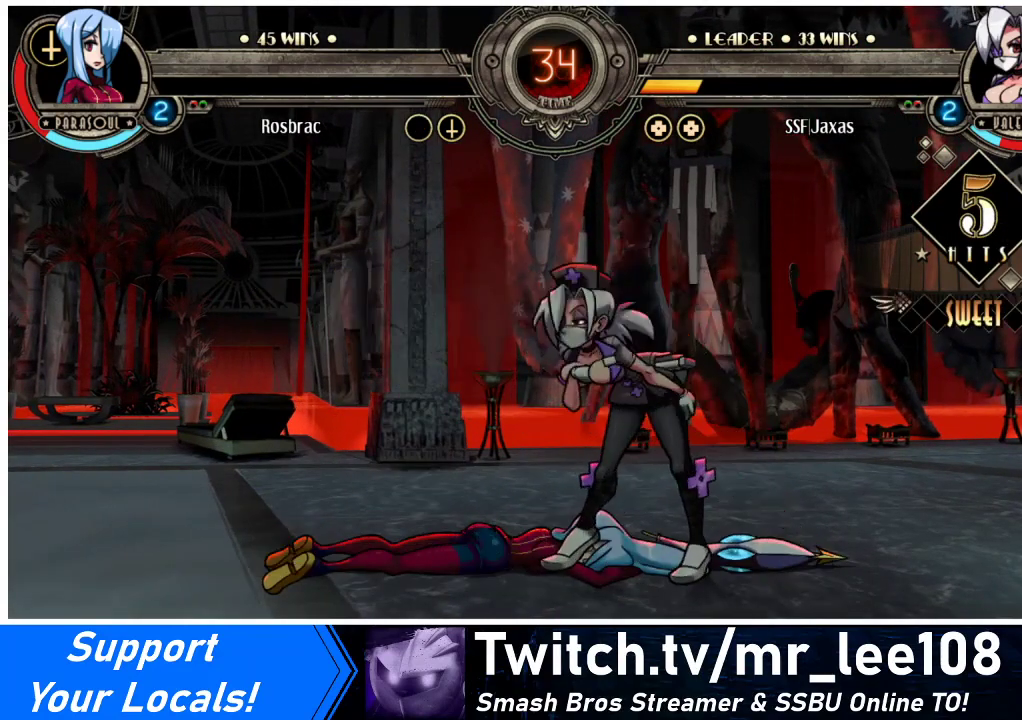
{"buttons": [], "events": [[167, "CROSS", "up"]]}
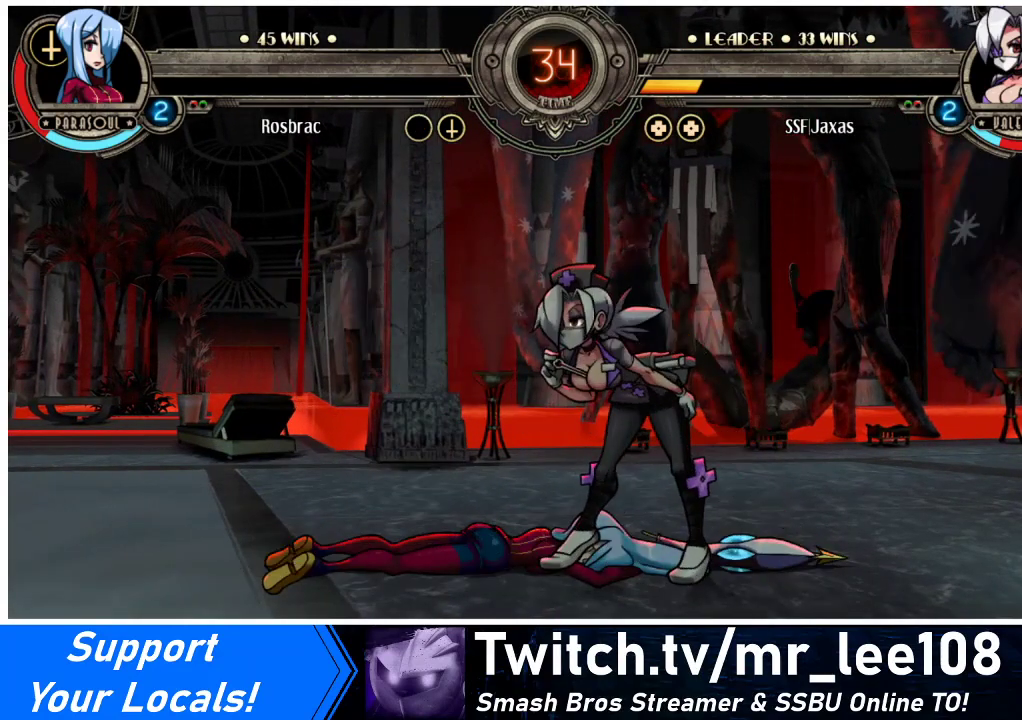
{"buttons": [], "events": []}
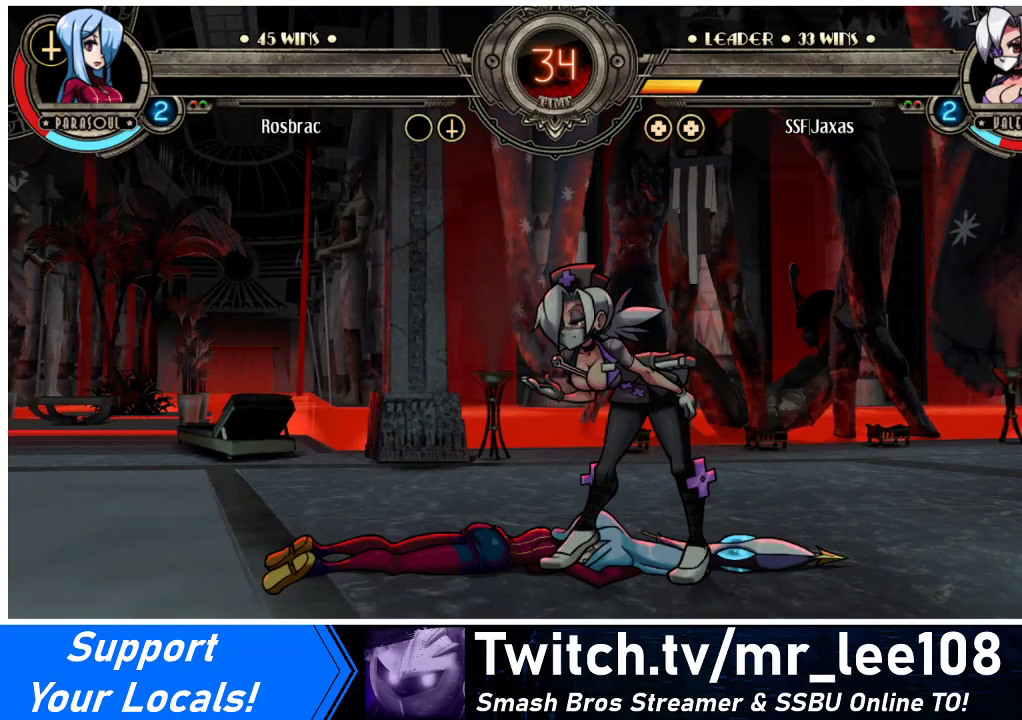
{"buttons": [], "events": []}
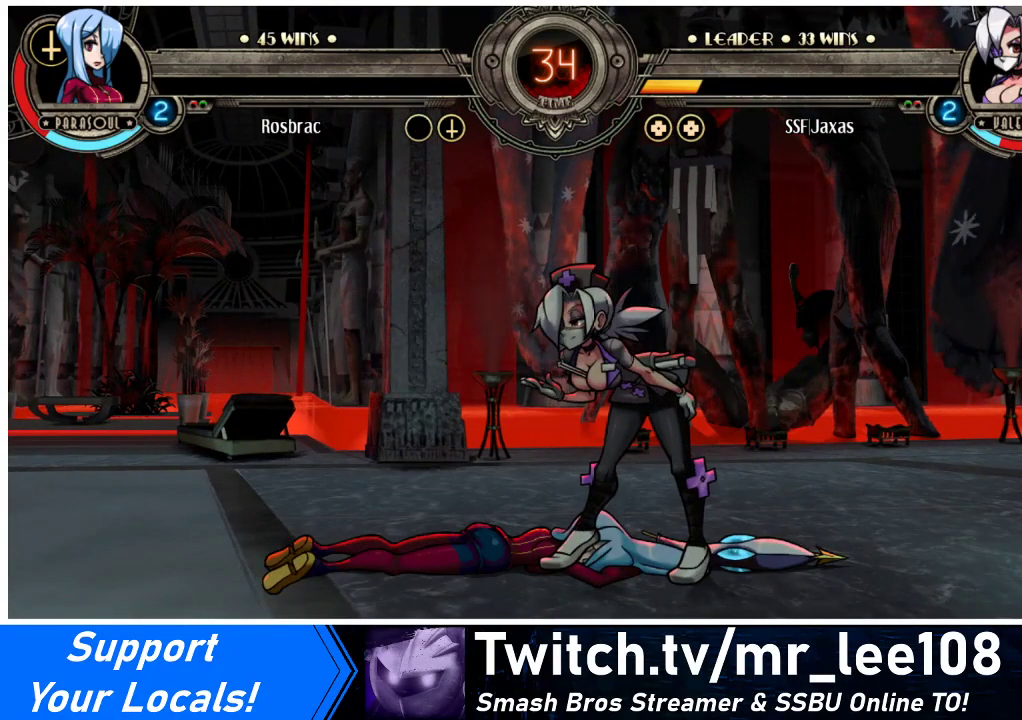
{"buttons": [], "events": [[67, "CROSS", "down"], [167, "CROSS", "up"]]}
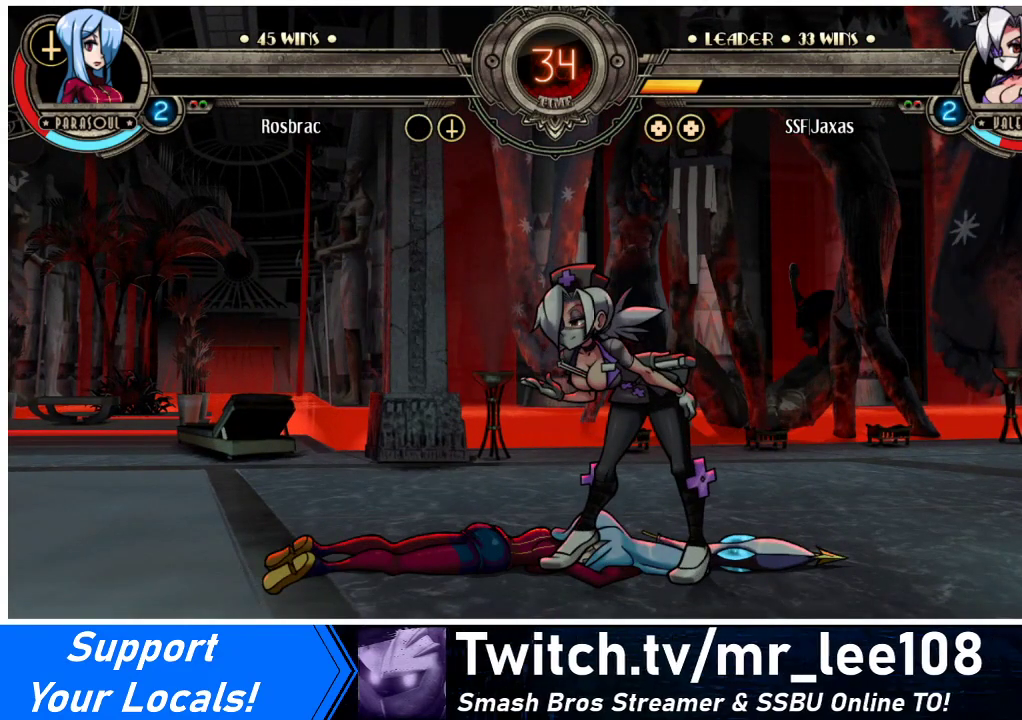
{"buttons": [], "events": [[167, "SQUARE", "down"], [267, "SQUARE", "up"]]}
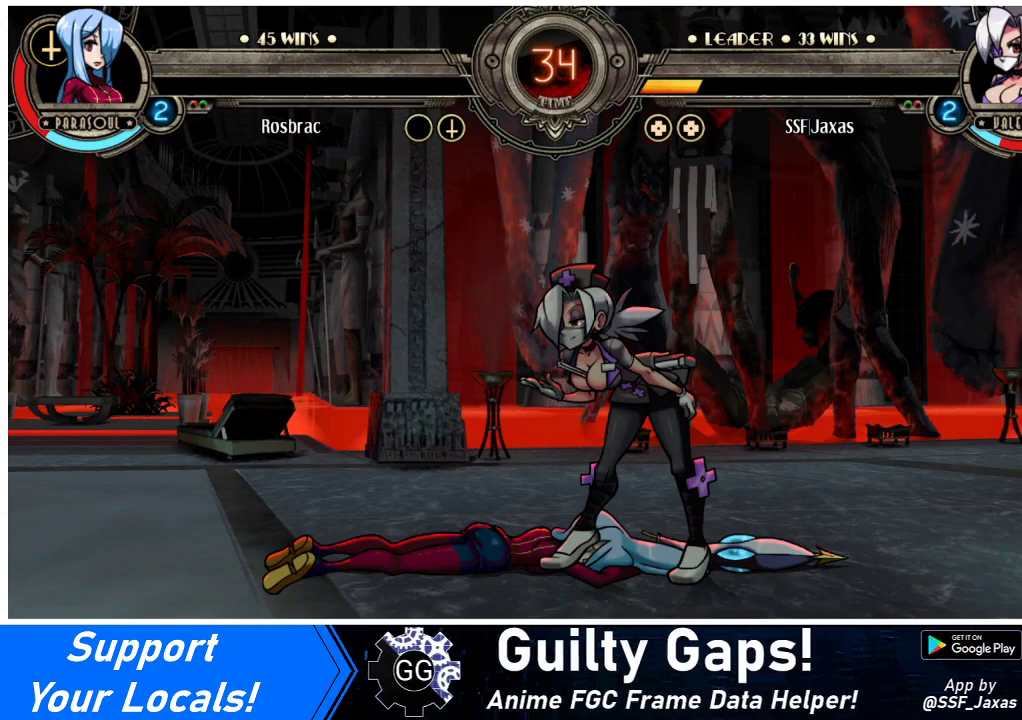
{"buttons": [], "events": []}
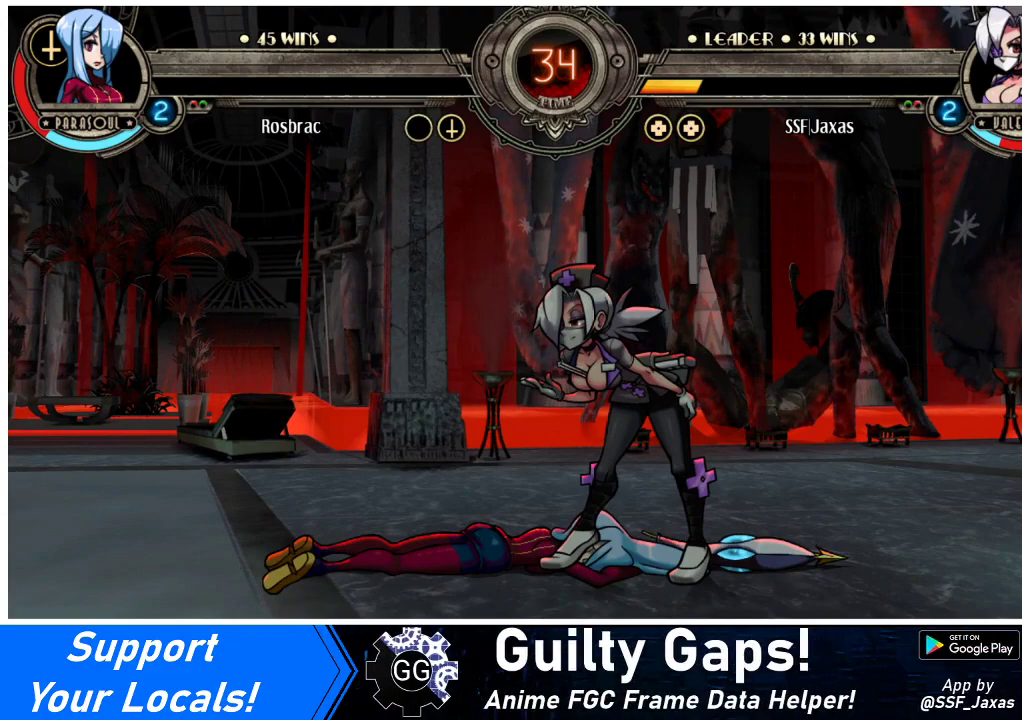
{"buttons": [], "events": [[67, "SQUARE", "down"], [167, "SQUARE", "up"]]}
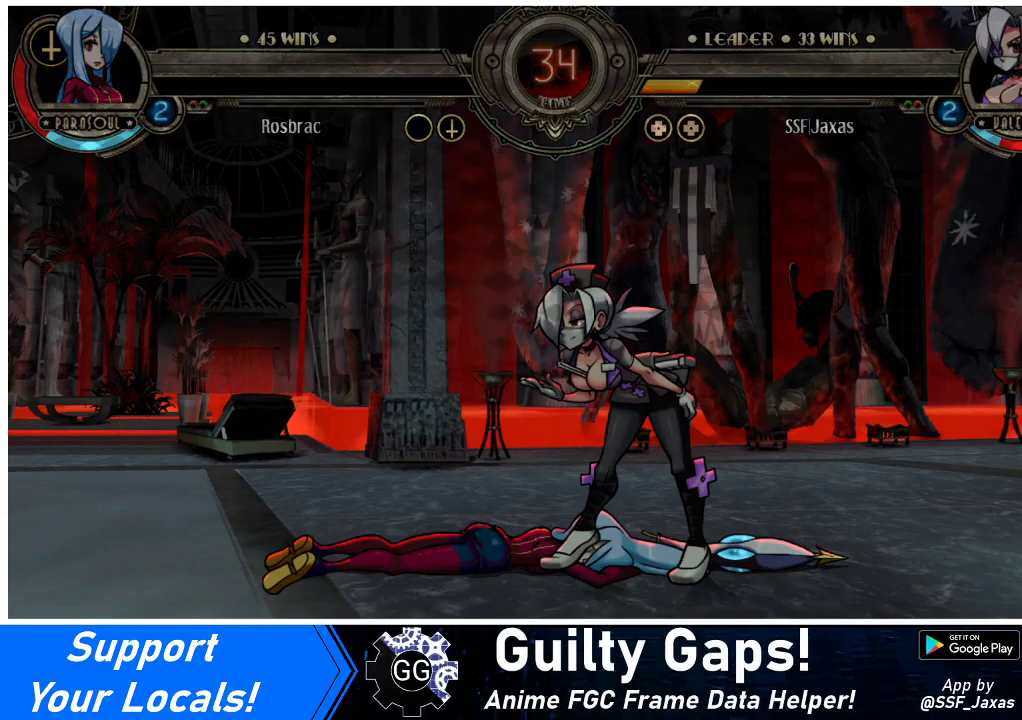
{"buttons": [], "events": []}
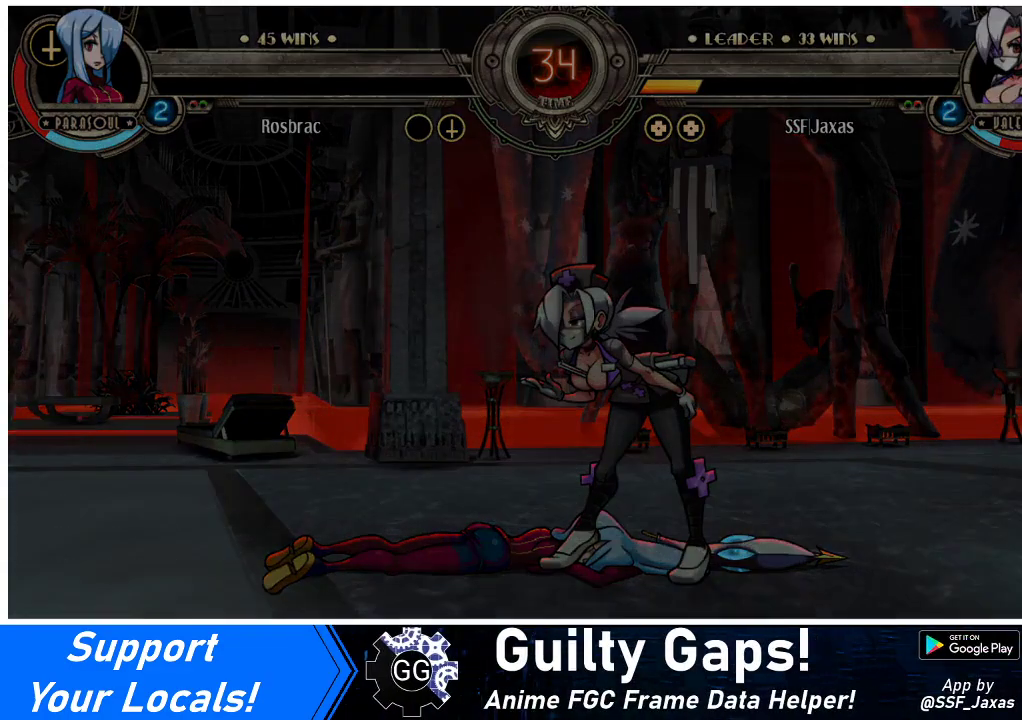
{"buttons": [], "events": []}
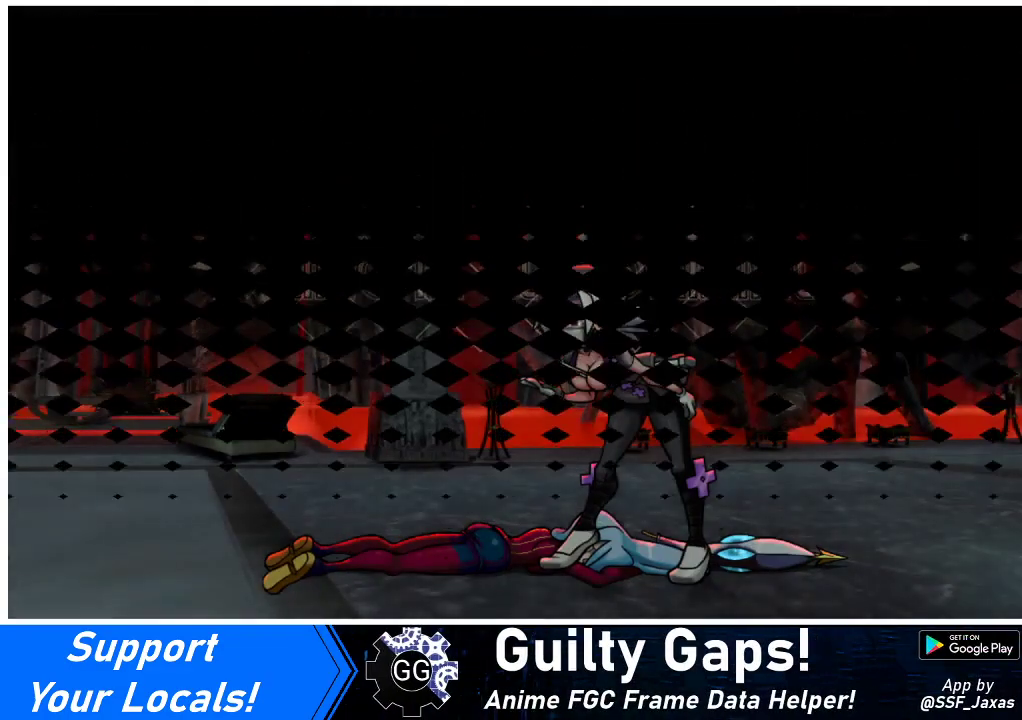
{"buttons": [], "events": [[400, "SQUARE", "down"], [500, "SQUARE", "up"]]}
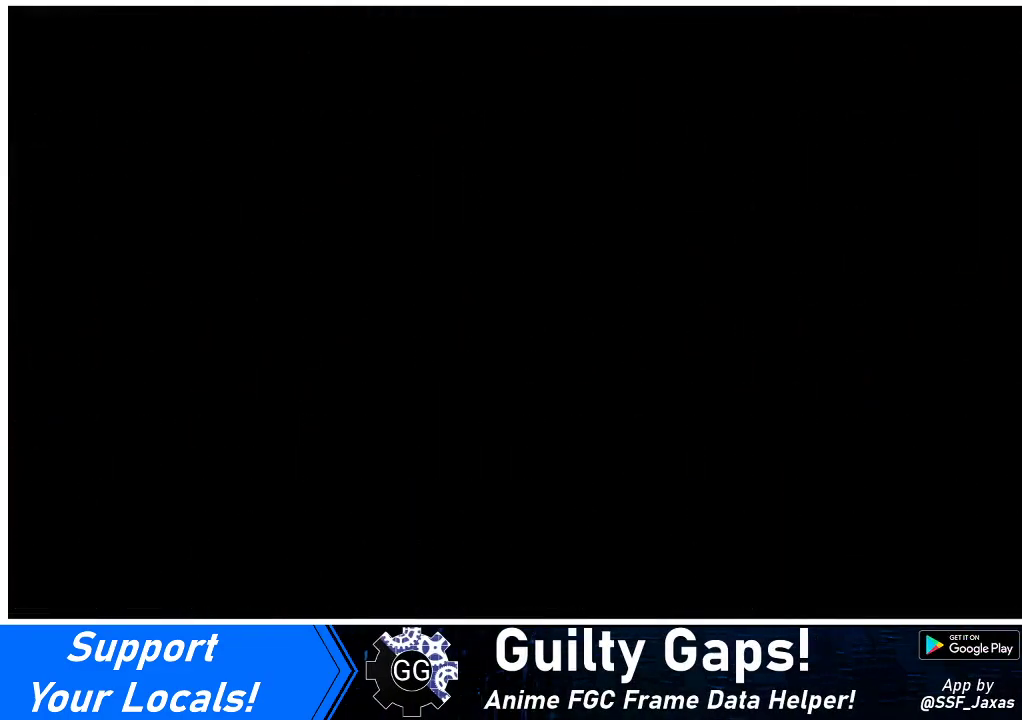
{"buttons": [], "events": []}
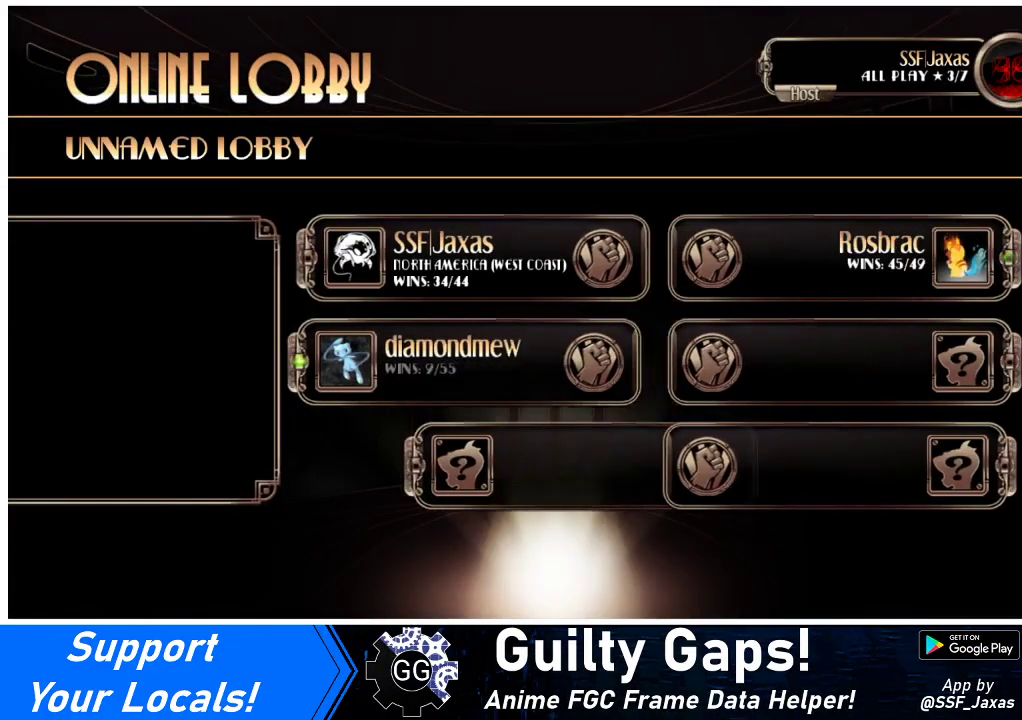
{"buttons": [], "events": [[367, "CROSS", "down"], [433, "CROSS", "up"]]}